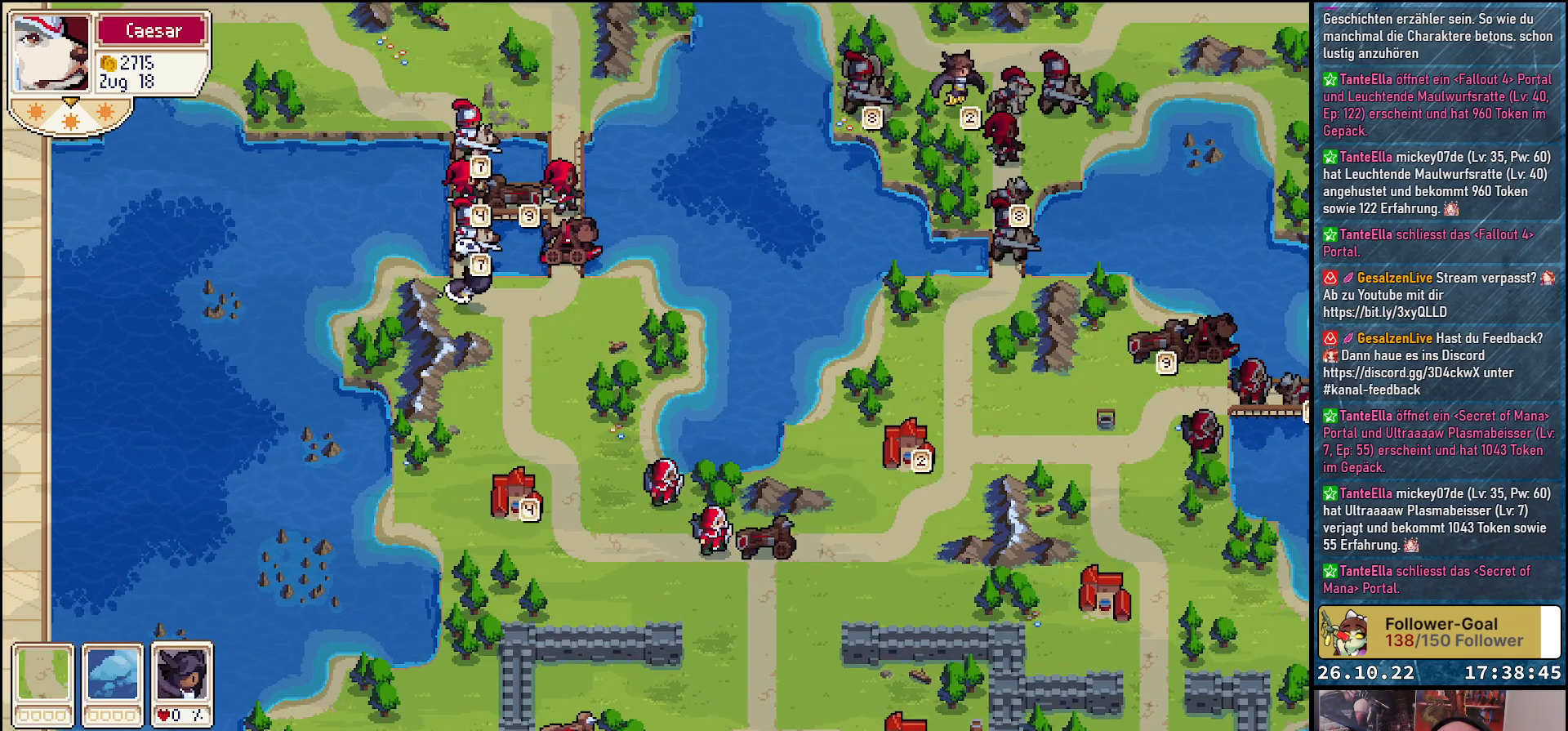
Gameplay with a controller (Xbox layout); each line is a JSON object with the inputs held at the frame after it. "events" lists button and stick changes between this image and that frame as [ms after this image, input, new state], when the widget could be followed in between. Not read: left_stick right_stick.
{"buttons": [], "events": []}
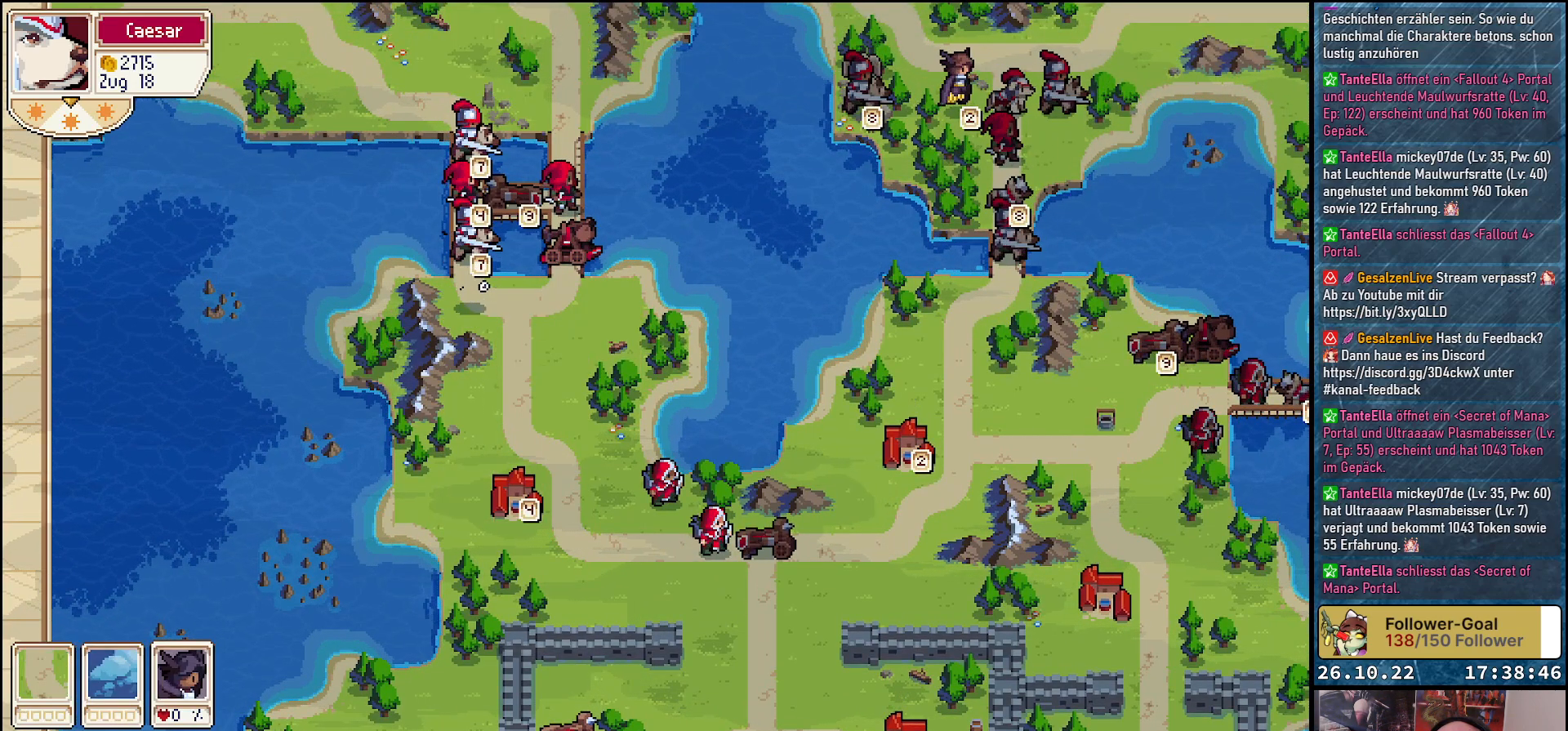
{"buttons": ["DPAD_UP"], "events": [[183, "DPAD_UP", "down"]]}
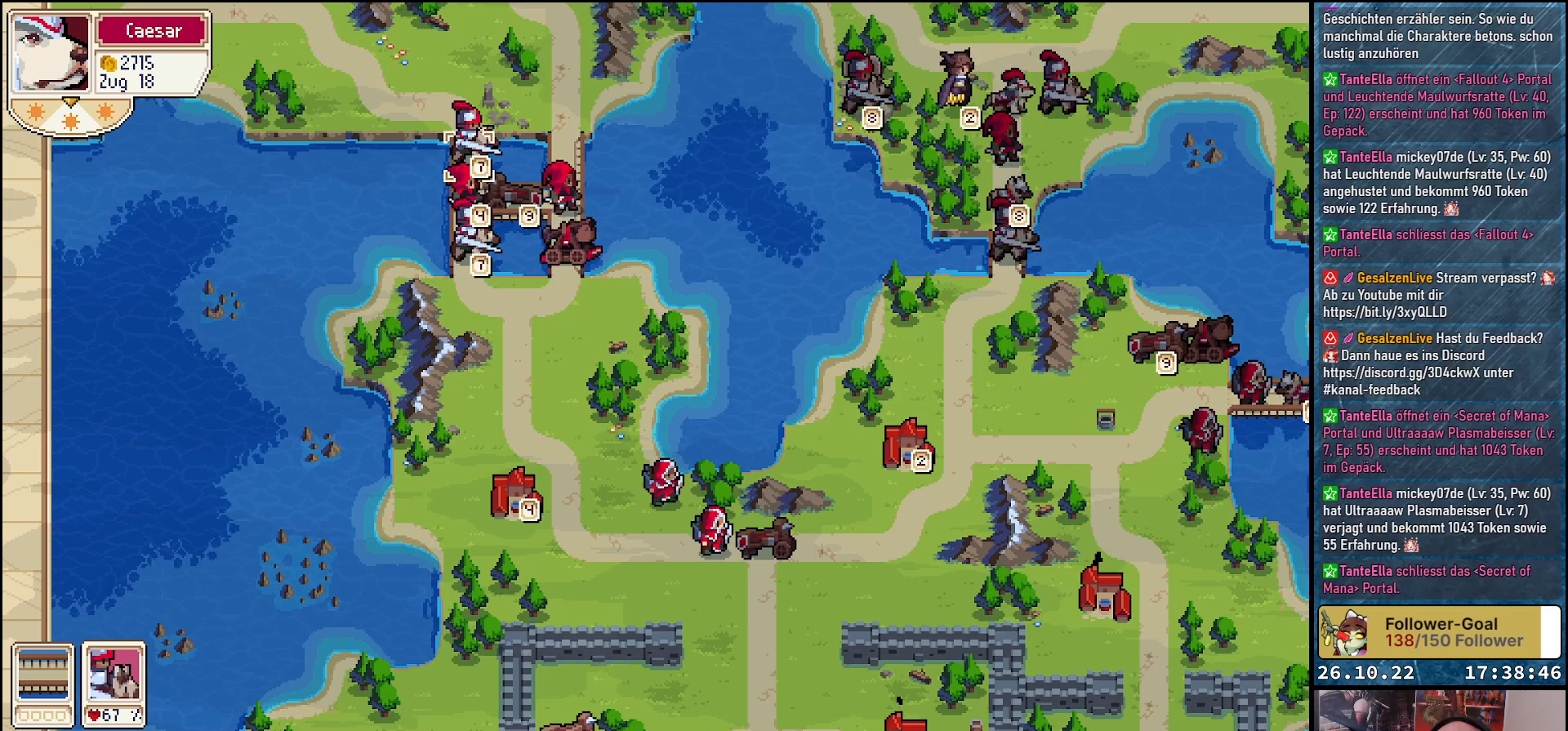
{"buttons": [], "events": [[483, "DPAD_UP", "up"]]}
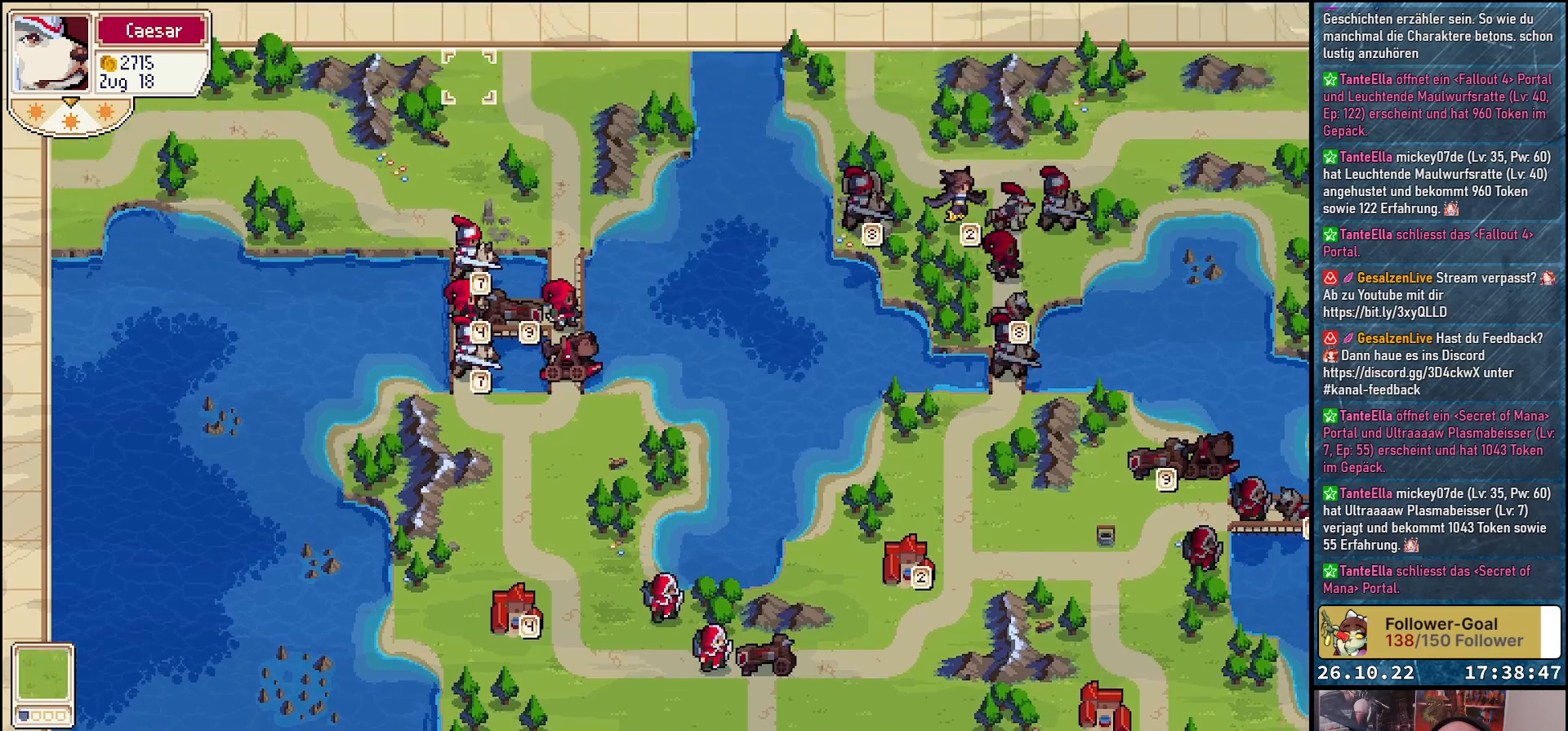
{"buttons": ["DPAD_DOWN"], "events": [[200, "DPAD_DOWN", "down"]]}
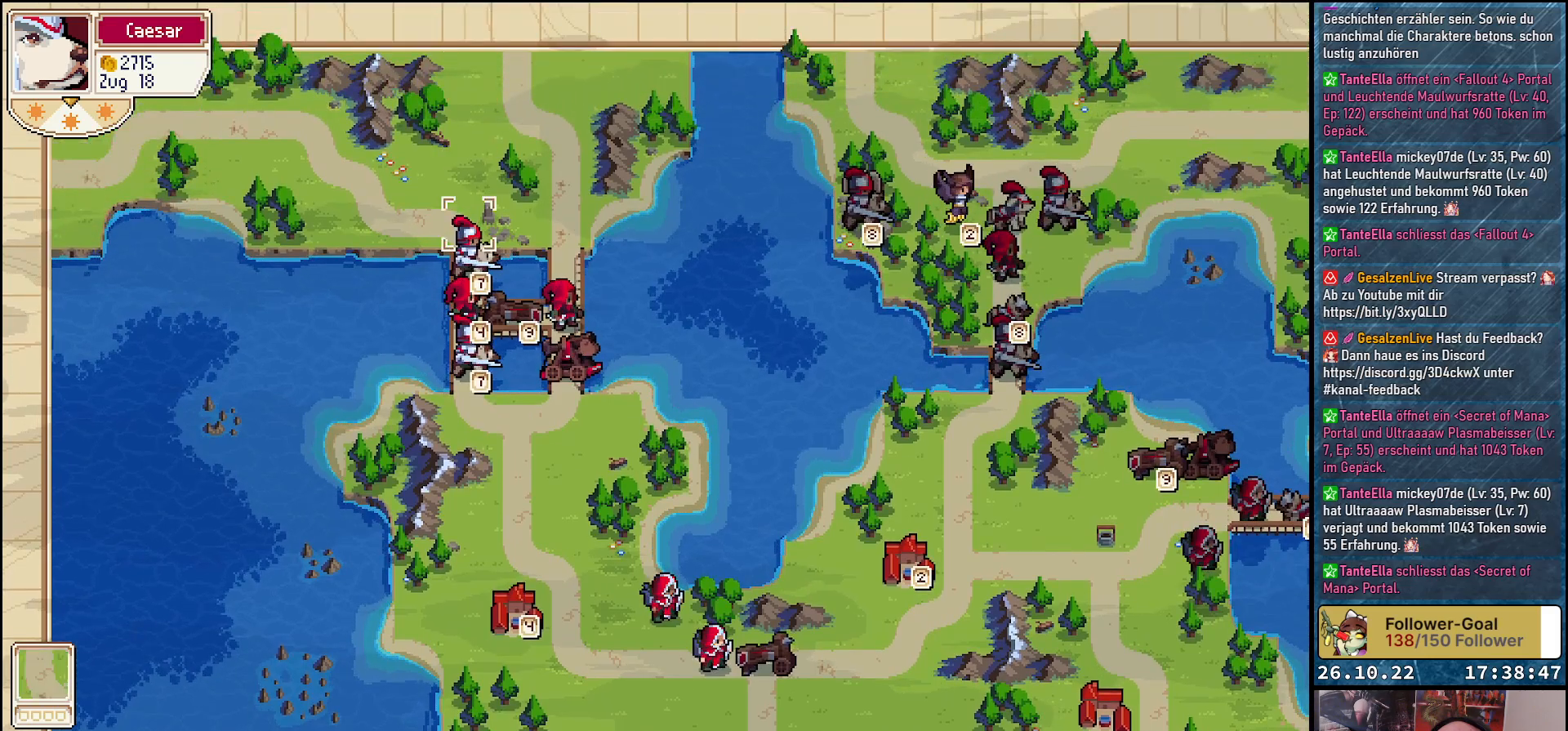
{"buttons": ["A"], "events": [[117, "DPAD_DOWN", "up"], [400, "A", "down"]]}
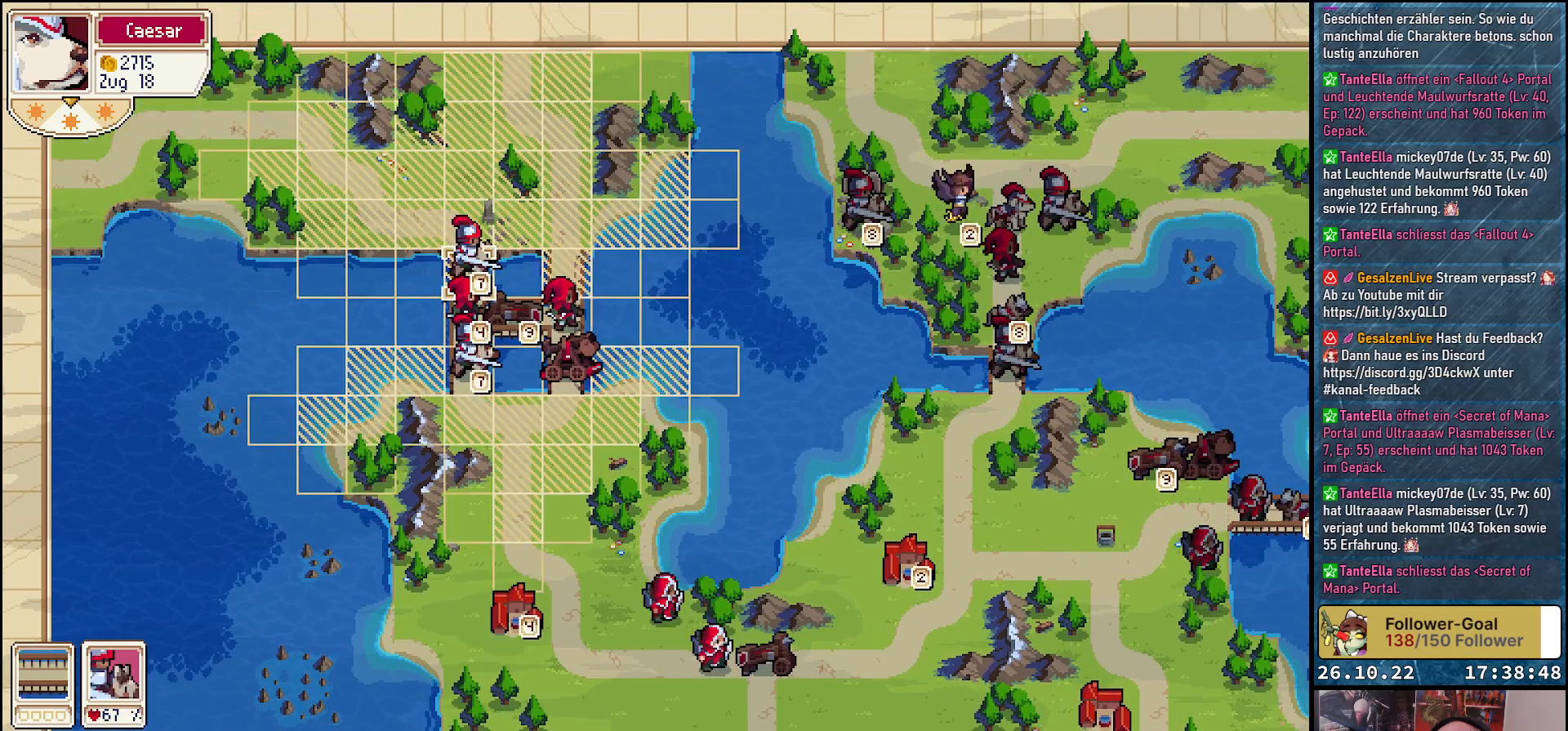
{"buttons": [], "events": [[17, "A", "up"], [133, "A", "down"], [217, "A", "up"], [333, "A", "down"], [417, "A", "up"]]}
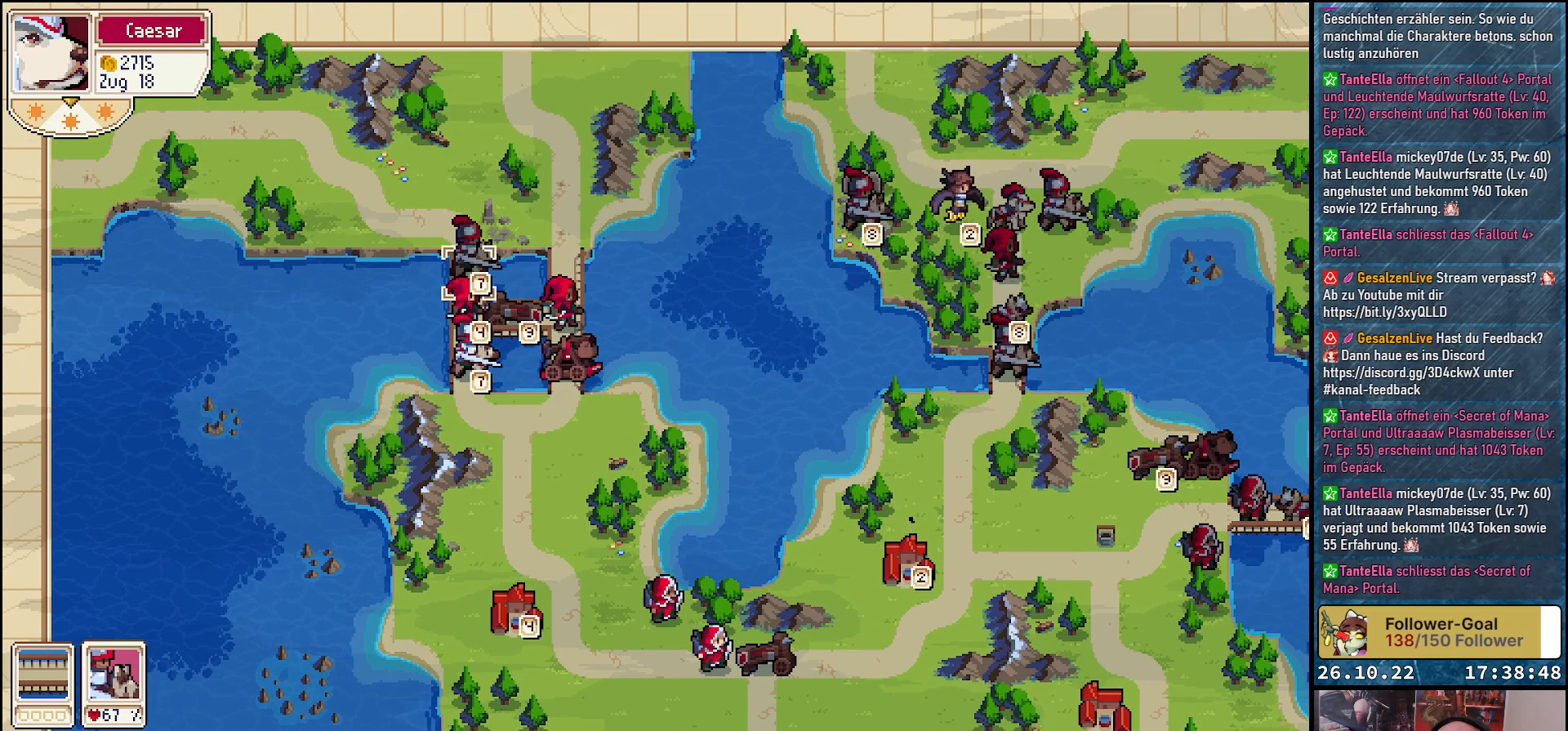
{"buttons": ["A"], "events": [[133, "DPAD_DOWN", "down"], [250, "DPAD_DOWN", "up"], [283, "A", "down"], [383, "A", "up"], [483, "A", "down"]]}
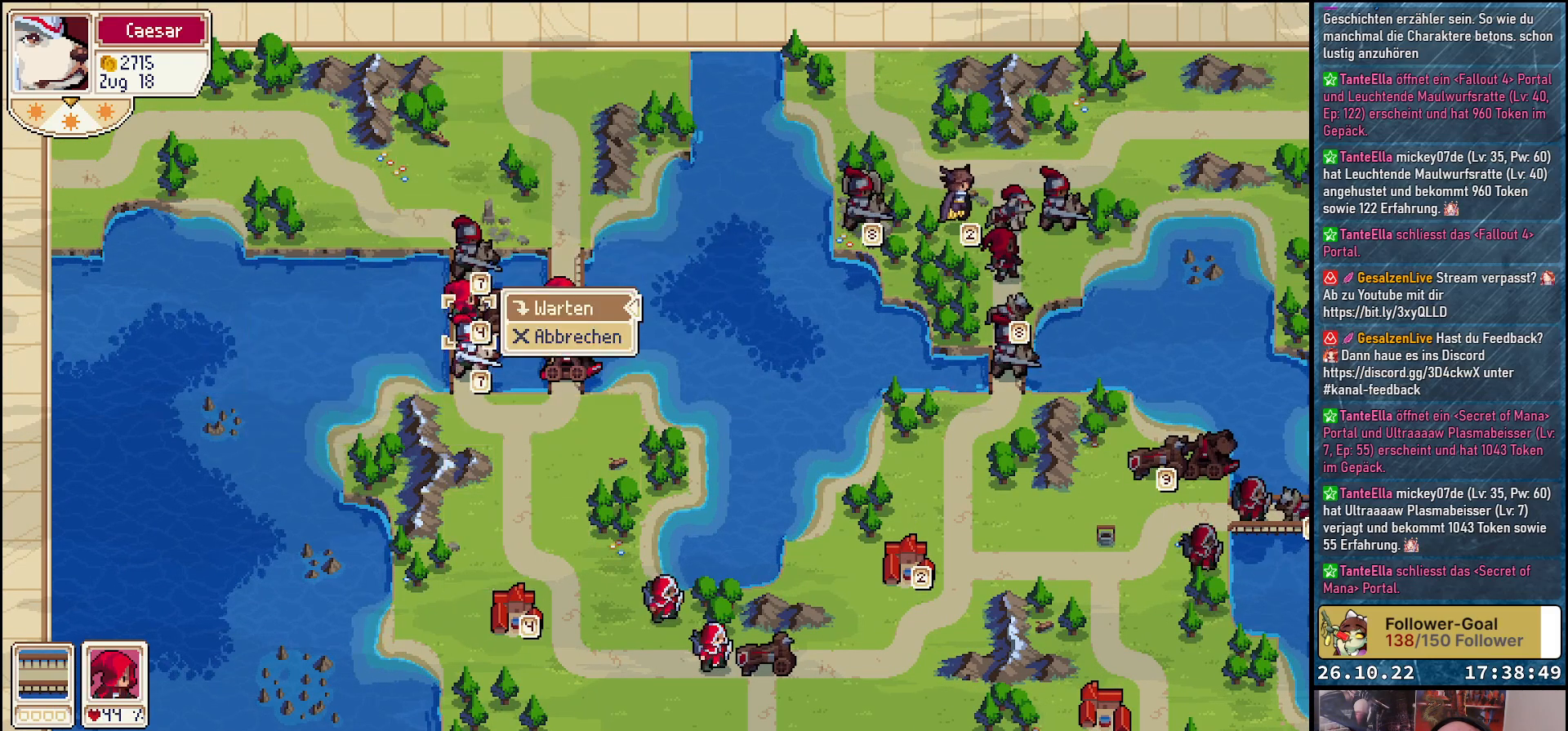
{"buttons": ["A"], "events": [[50, "A", "up"], [183, "A", "down"], [267, "A", "up"], [333, "DPAD_DOWN", "down"], [433, "DPAD_DOWN", "up"], [483, "A", "down"]]}
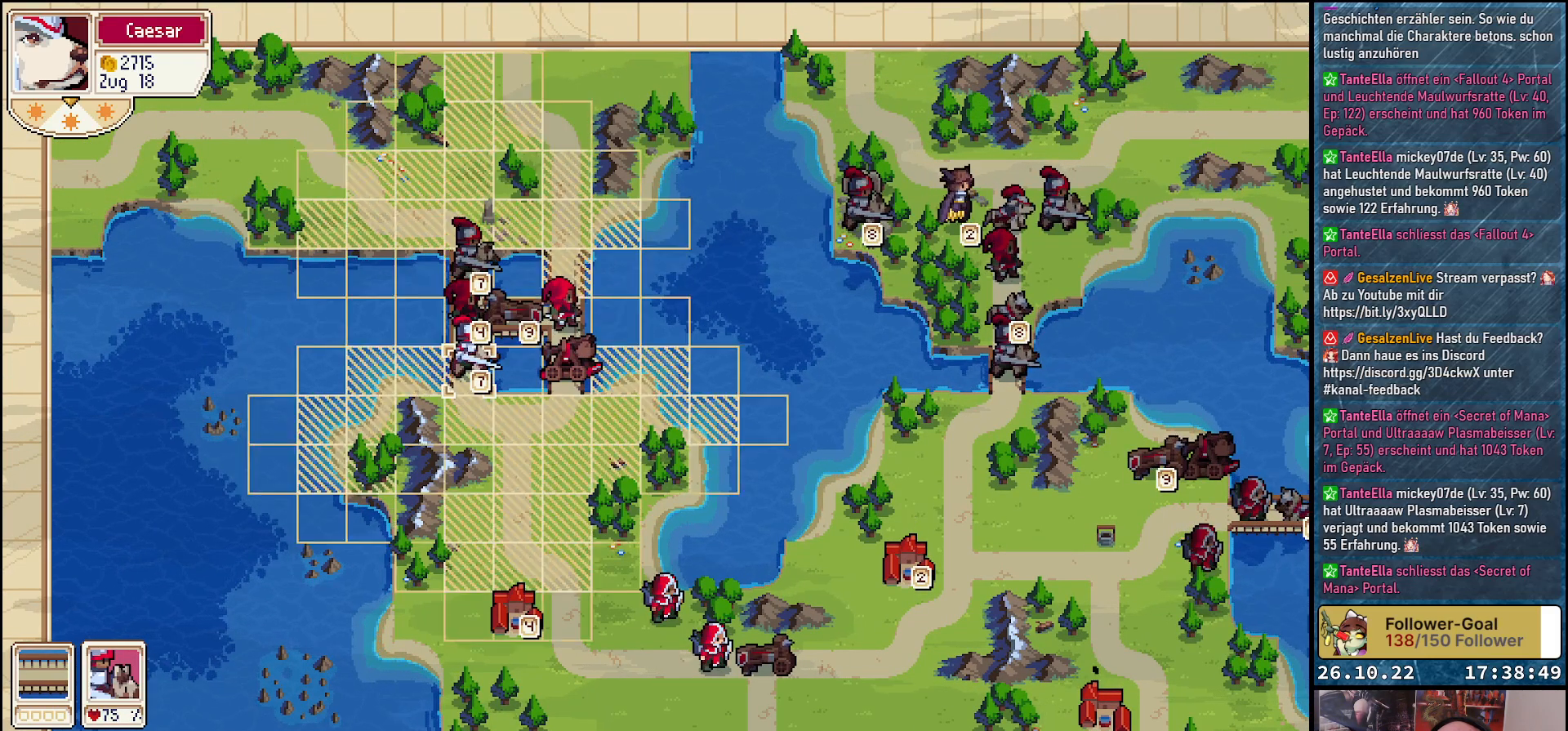
{"buttons": [], "events": [[83, "A", "up"], [383, "A", "down"], [467, "A", "up"]]}
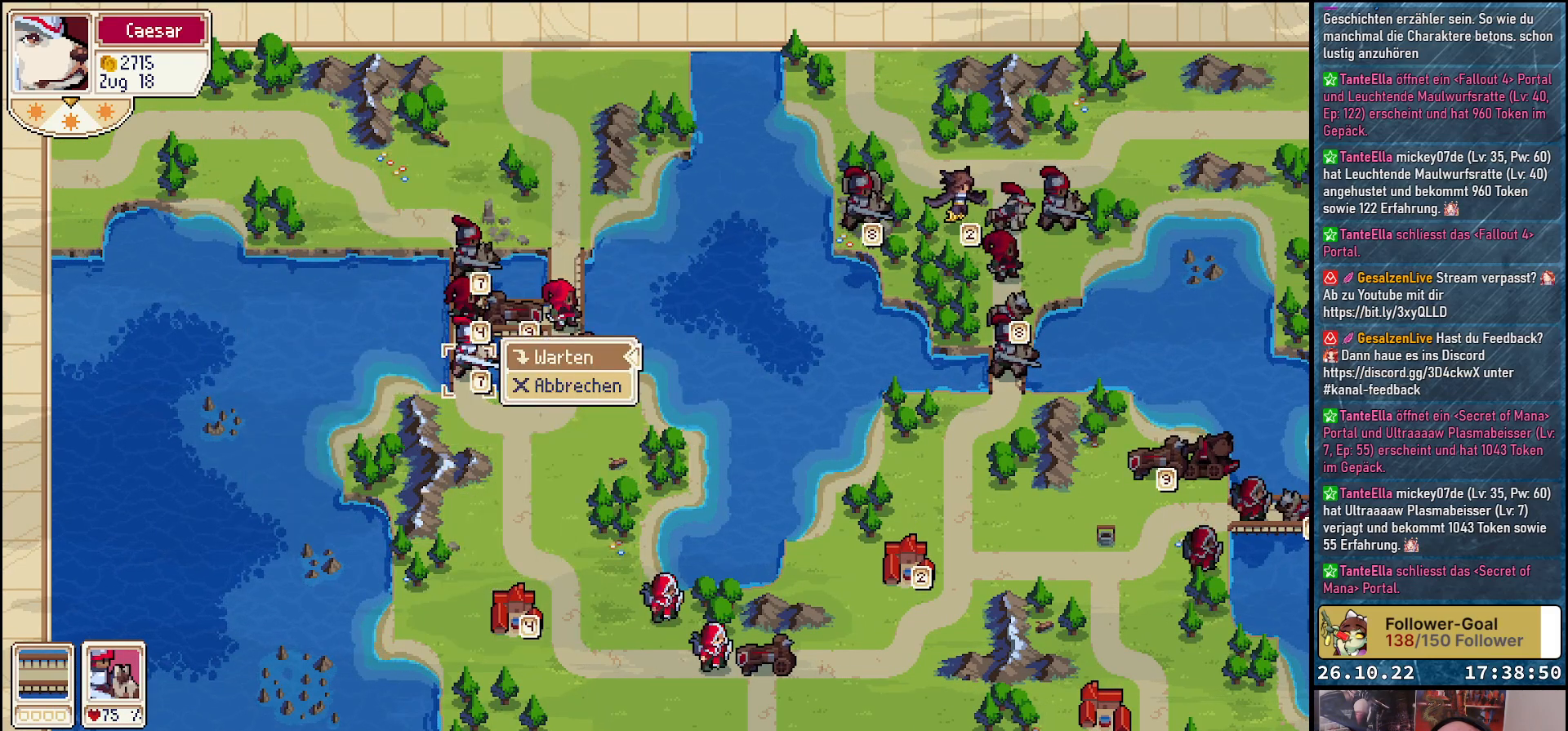
{"buttons": ["DPAD_RIGHT"], "events": [[183, "A", "down"], [317, "A", "up"], [417, "DPAD_RIGHT", "down"]]}
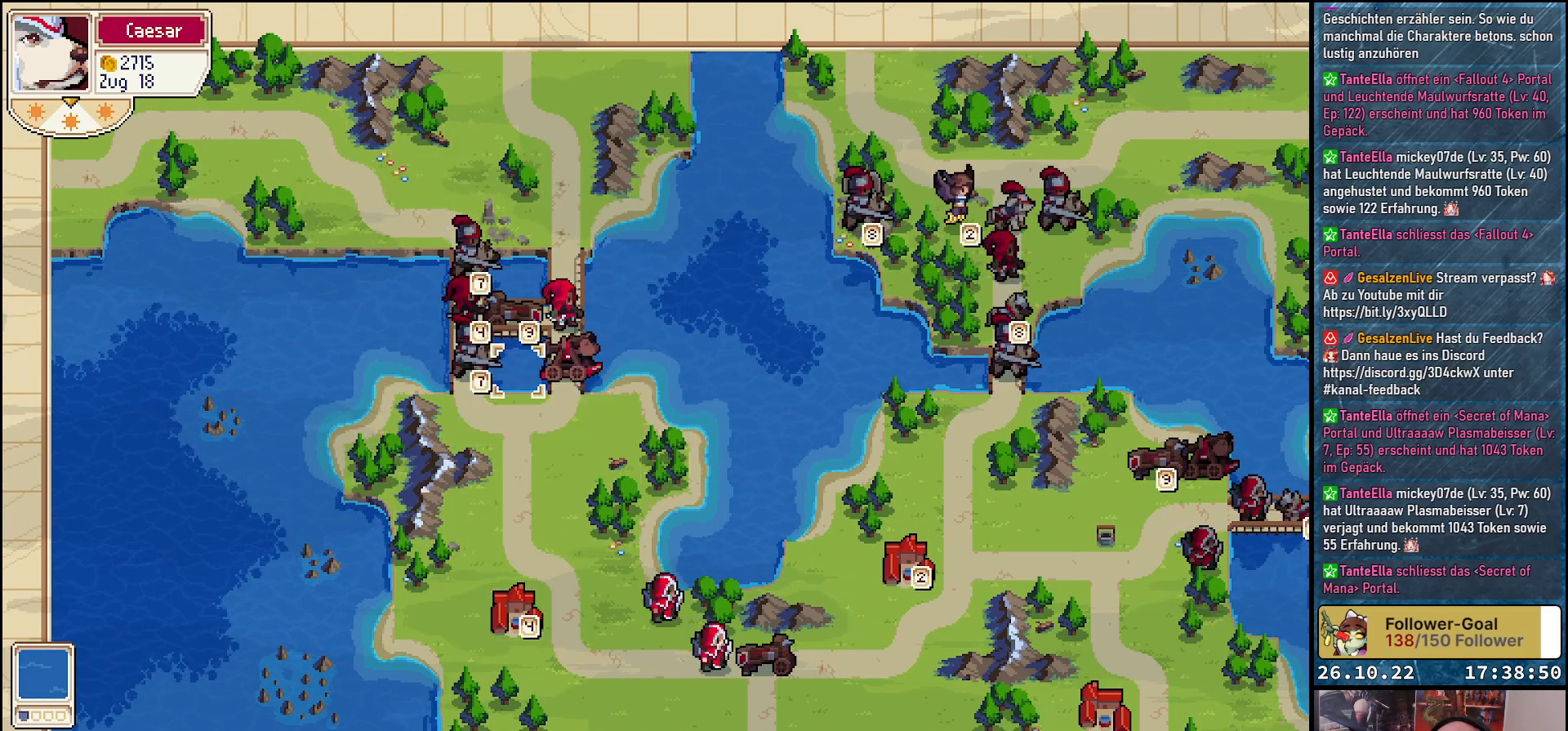
{"buttons": [], "events": [[50, "DPAD_RIGHT", "up"], [183, "DPAD_UP", "down"], [283, "DPAD_UP", "up"], [417, "DPAD_RIGHT", "down"], [500, "DPAD_RIGHT", "up"]]}
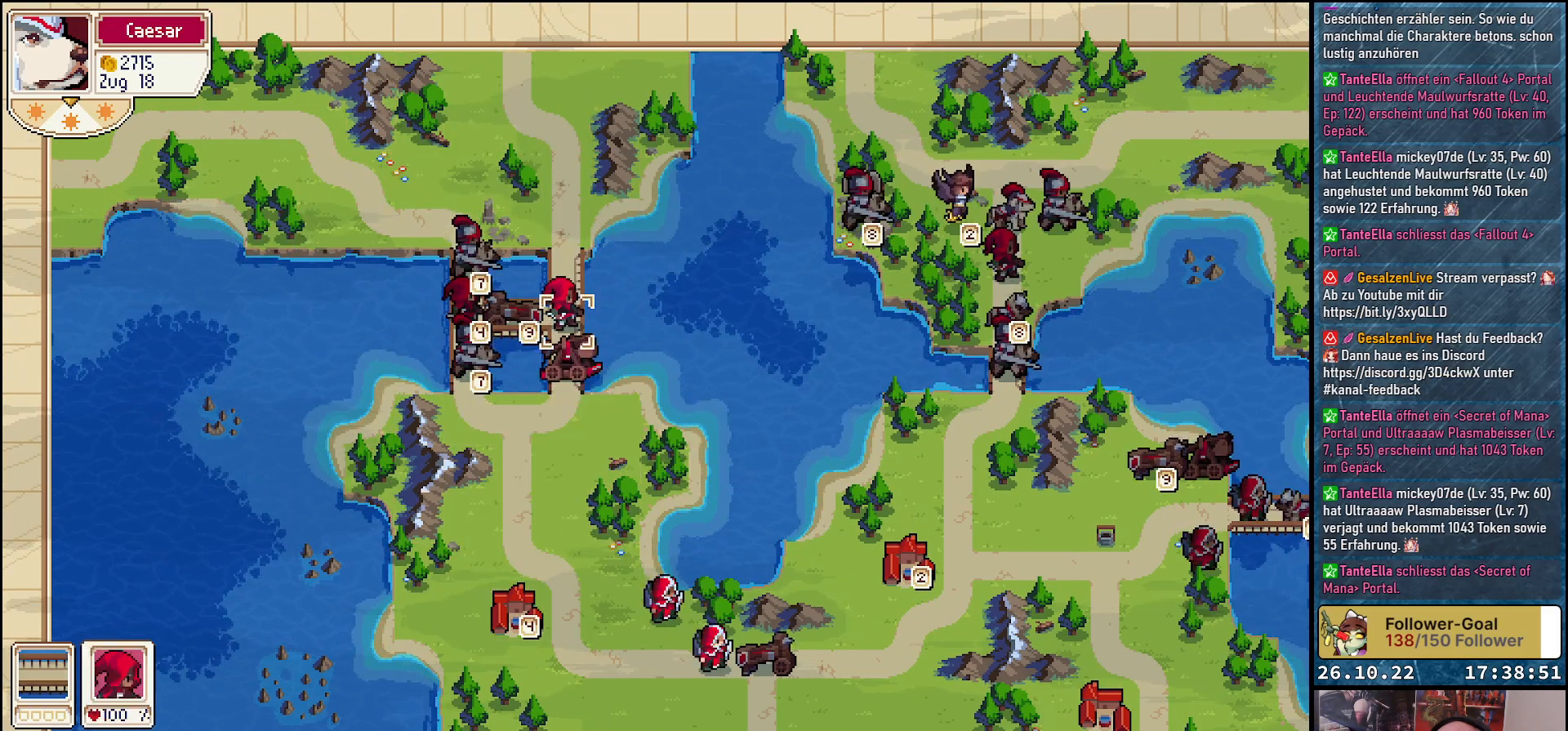
{"buttons": [], "events": [[117, "A", "down"], [233, "A", "up"], [333, "A", "down"], [450, "A", "up"]]}
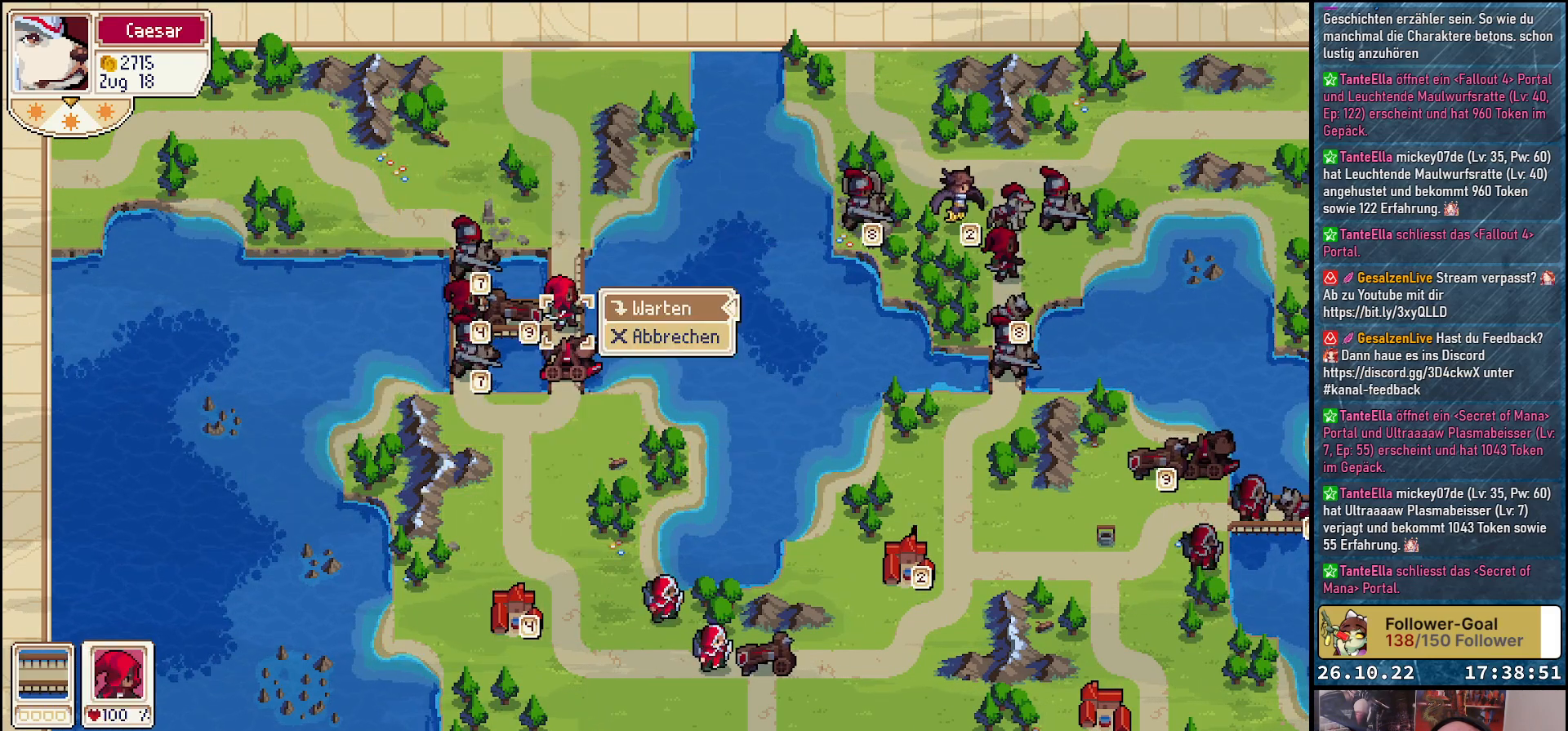
{"buttons": [], "events": [[17, "A", "down"], [150, "A", "up"], [233, "DPAD_DOWN", "down"], [350, "DPAD_DOWN", "up"], [400, "A", "down"], [500, "A", "up"]]}
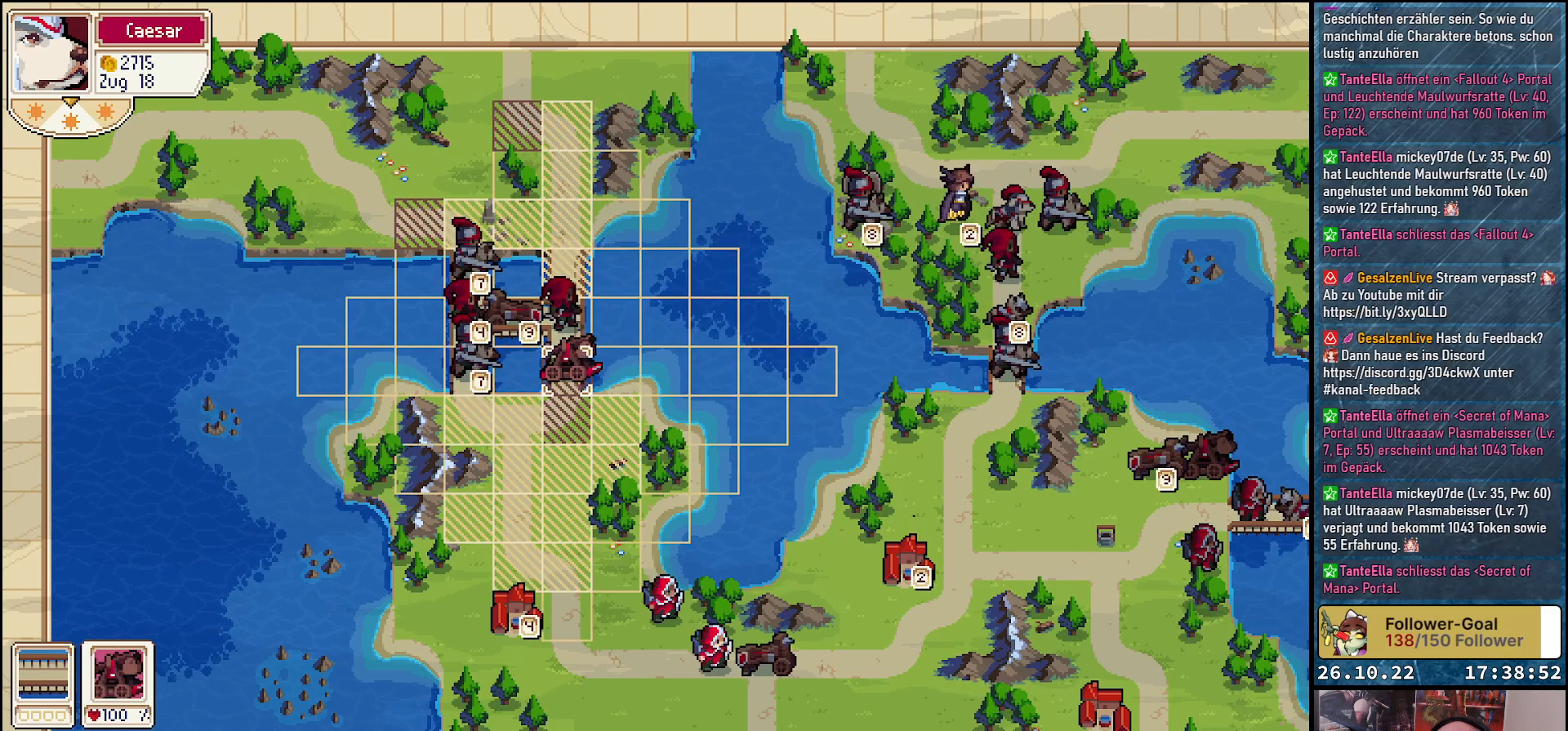
{"buttons": [], "events": [[100, "A", "down"], [183, "A", "up"], [300, "A", "down"], [383, "A", "up"]]}
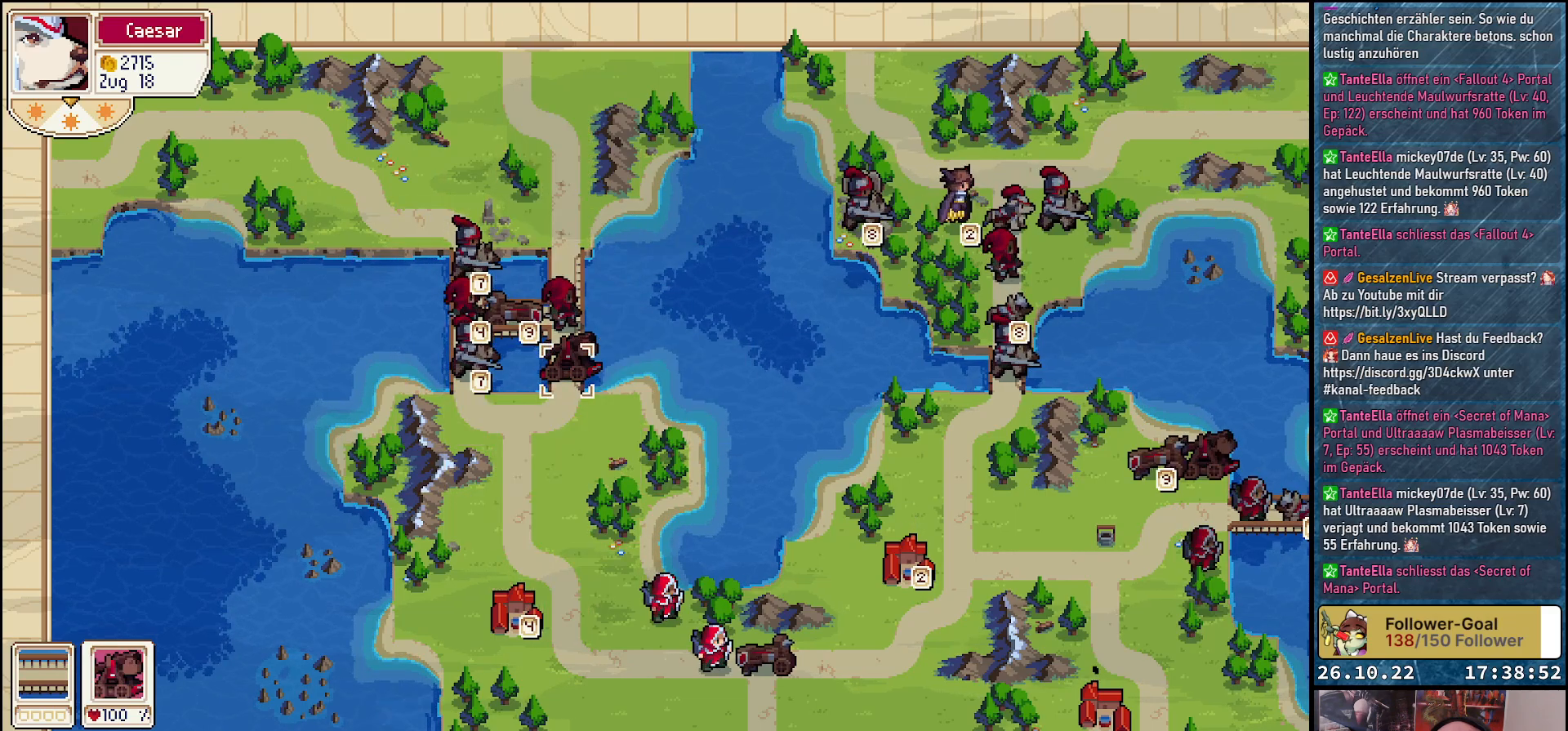
{"buttons": [], "events": [[17, "DPAD_DOWN", "down"], [450, "DPAD_DOWN", "up"]]}
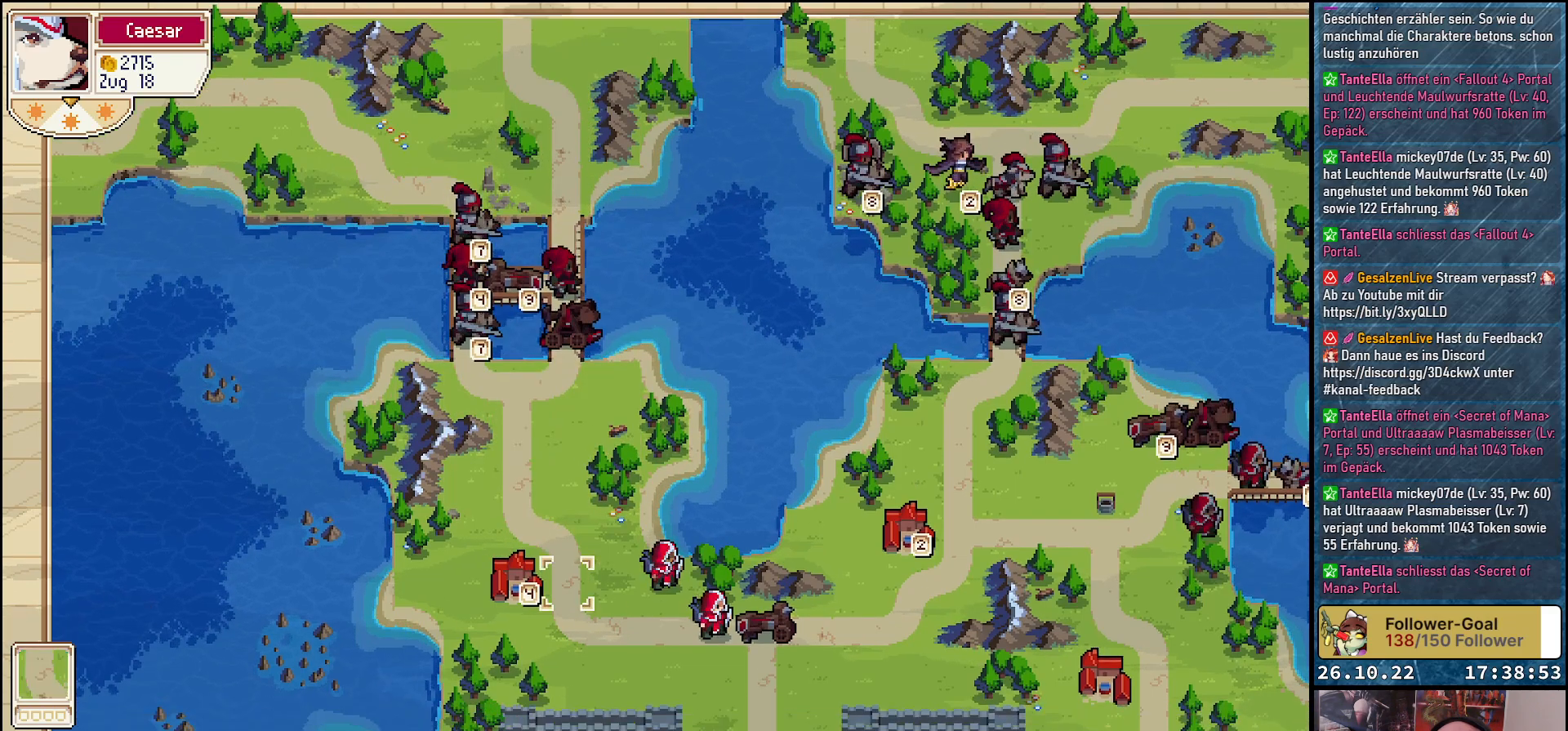
{"buttons": [], "events": [[50, "DPAD_RIGHT", "down"], [233, "DPAD_RIGHT", "up"], [400, "DPAD_RIGHT", "down"], [483, "DPAD_RIGHT", "up"]]}
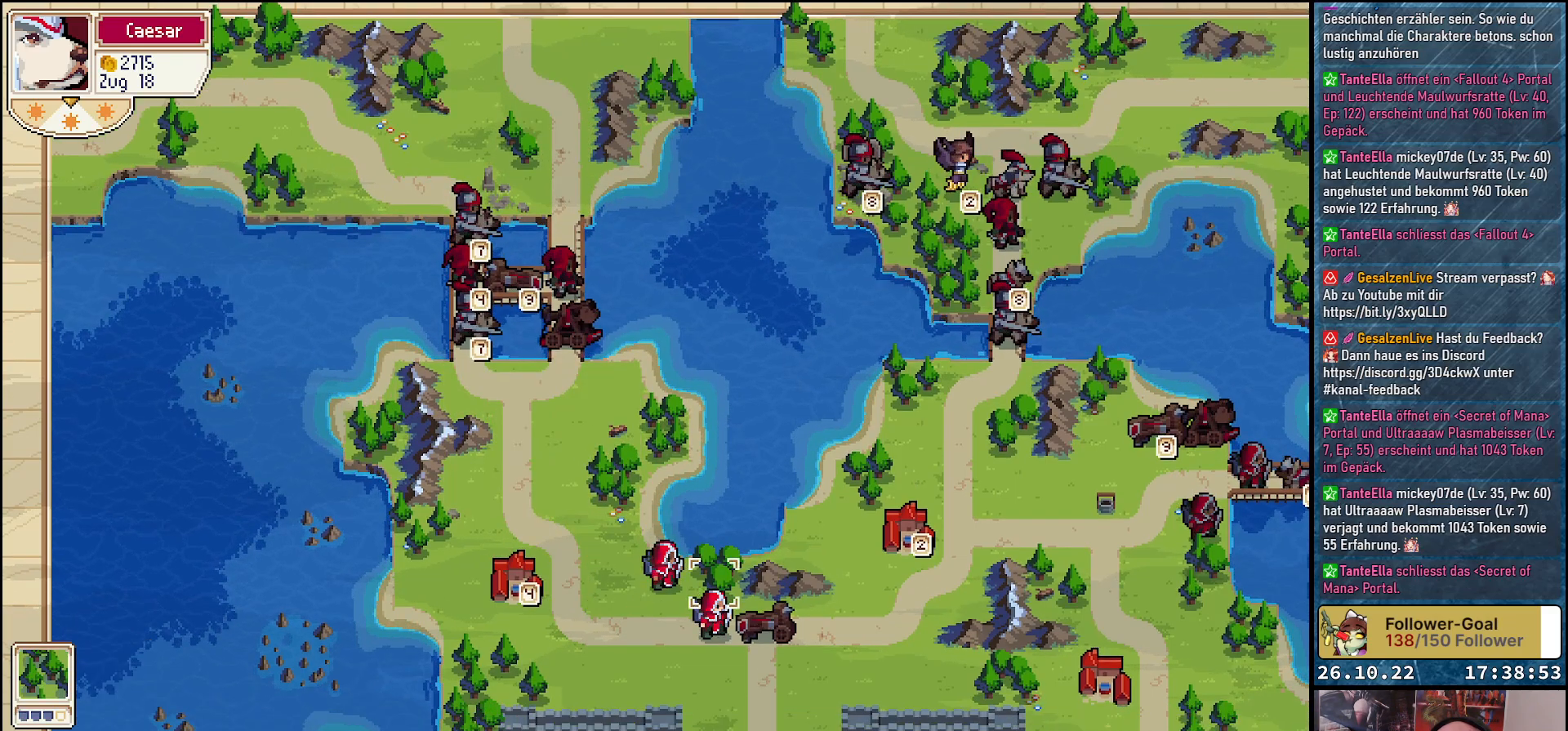
{"buttons": ["DPAD_LEFT"], "events": [[167, "DPAD_LEFT", "down"], [283, "DPAD_LEFT", "up"], [317, "A", "down"], [417, "A", "up"], [500, "DPAD_LEFT", "down"]]}
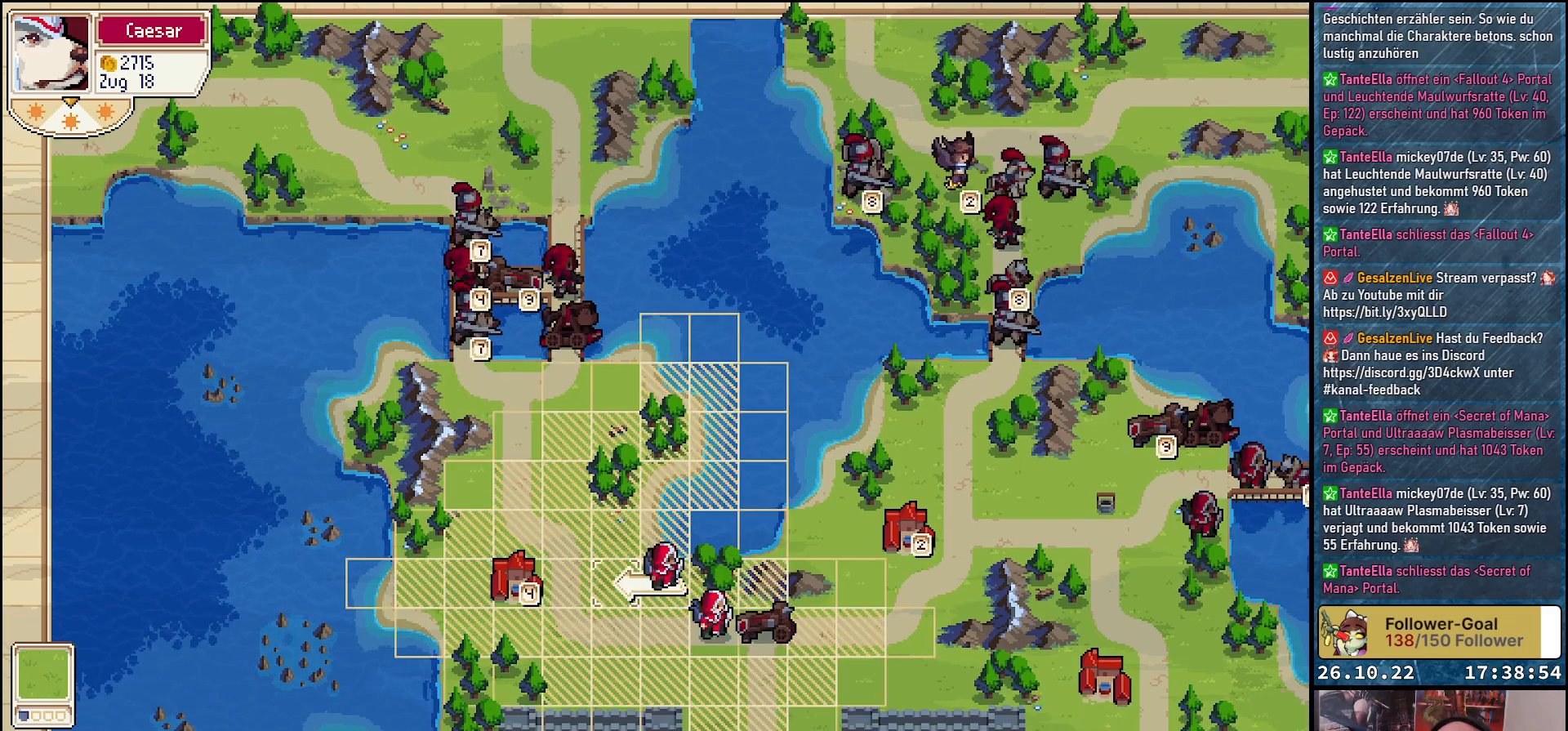
{"buttons": ["DPAD_UP"], "events": [[250, "DPAD_LEFT", "up"], [300, "DPAD_UP", "down"]]}
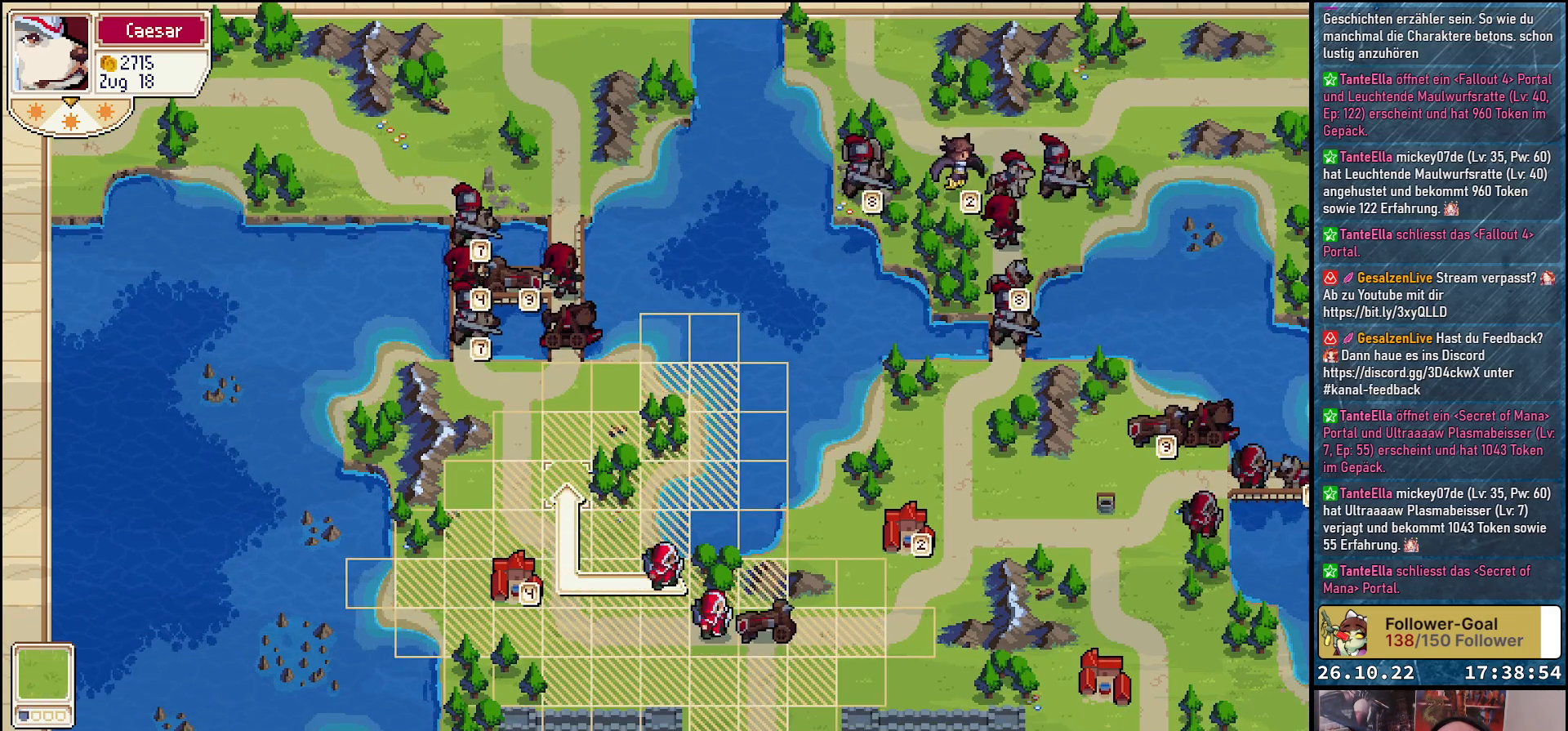
{"buttons": [], "events": [[117, "DPAD_UP", "up"], [317, "A", "down"], [450, "A", "up"]]}
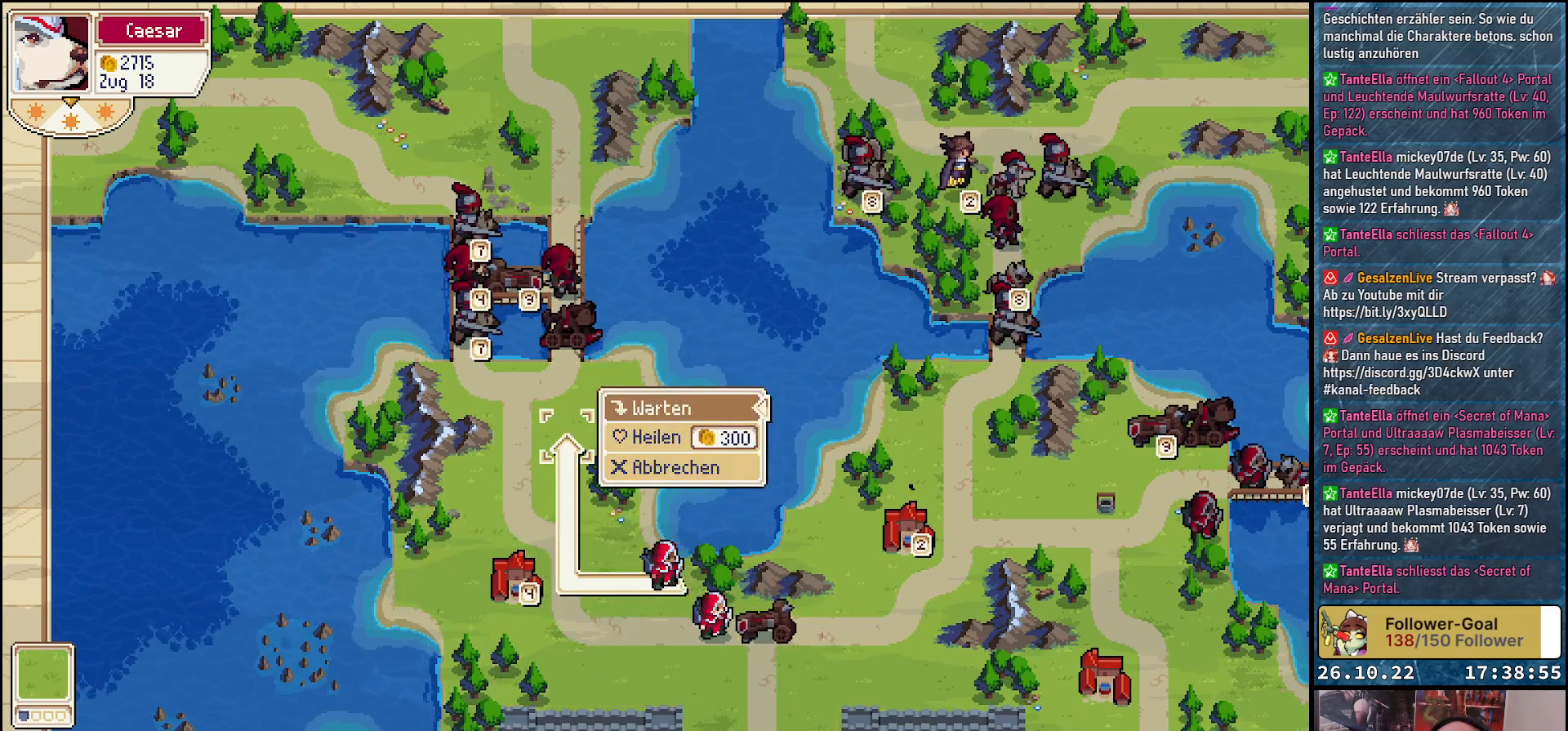
{"buttons": ["DPAD_DOWN"], "events": [[17, "A", "down"], [133, "A", "up"], [233, "DPAD_DOWN", "down"]]}
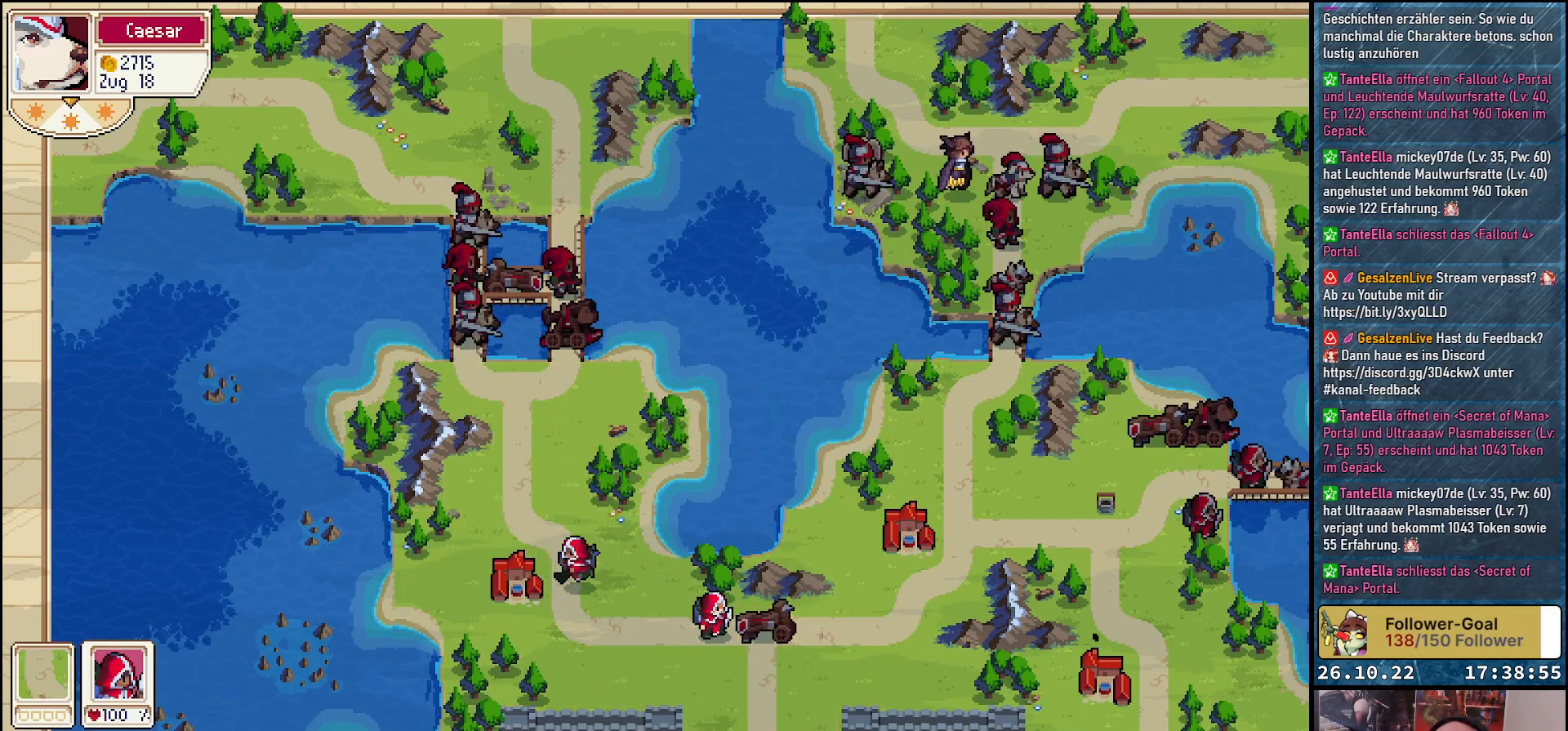
{"buttons": [], "events": [[33, "DPAD_DOWN", "up"]]}
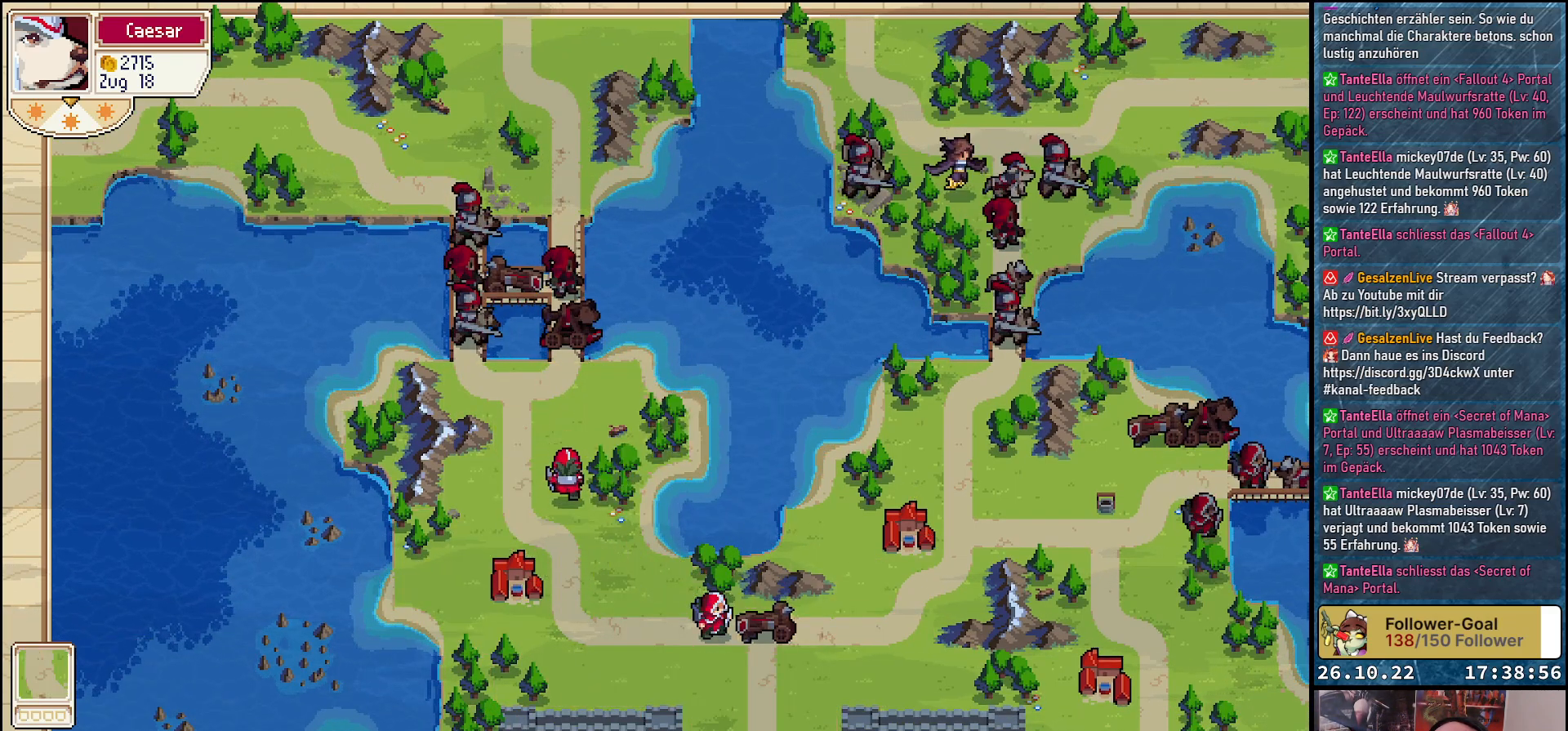
{"buttons": ["DPAD_DOWN"], "events": [[250, "DPAD_DOWN", "down"]]}
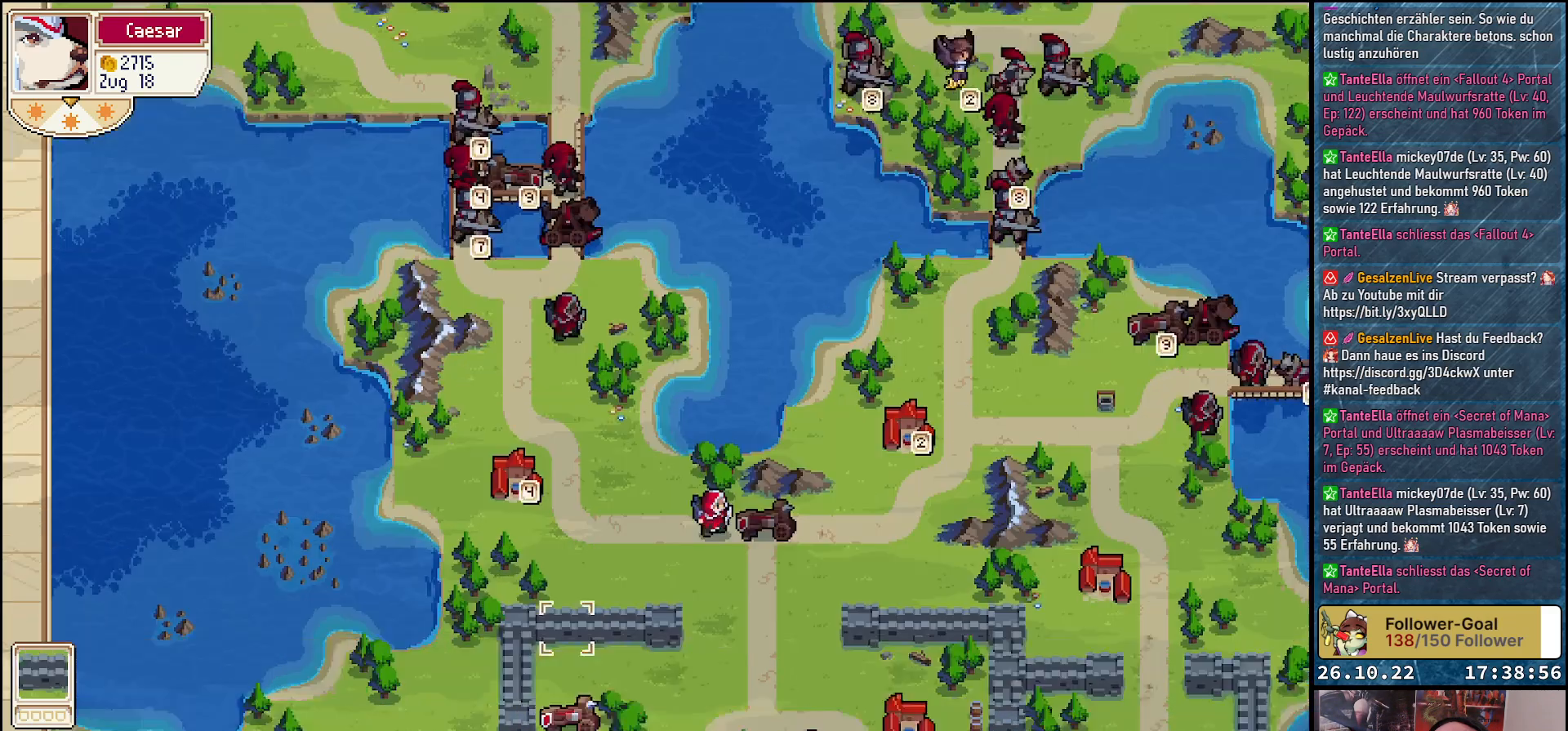
{"buttons": [], "events": [[100, "DPAD_DOWN", "up"], [267, "DPAD_RIGHT", "down"], [433, "DPAD_RIGHT", "up"]]}
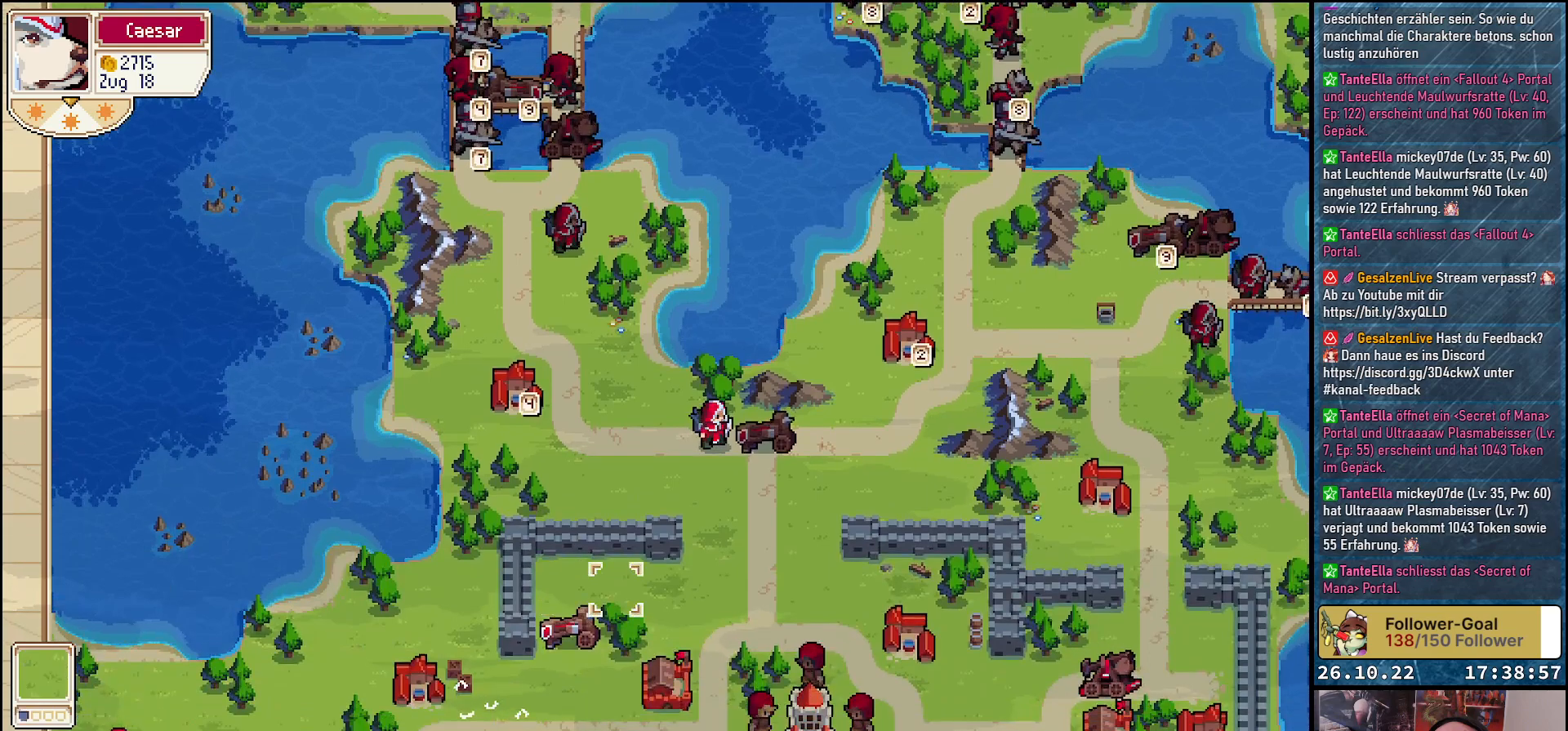
{"buttons": ["DPAD_RIGHT"], "events": [[117, "DPAD_UP", "down"], [383, "DPAD_UP", "up"], [433, "DPAD_RIGHT", "down"]]}
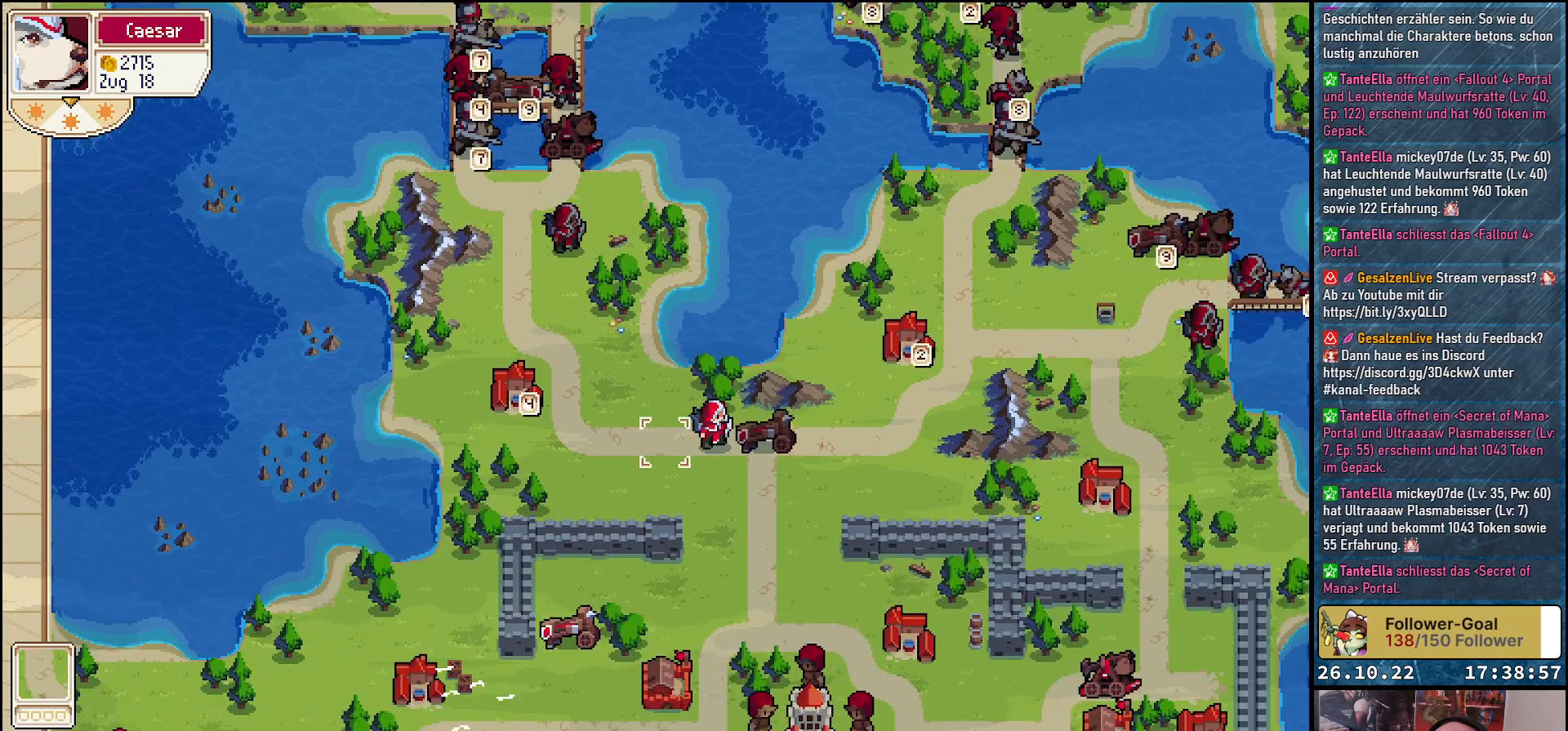
{"buttons": [], "events": [[100, "DPAD_RIGHT", "up"], [367, "DPAD_RIGHT", "down"], [467, "DPAD_RIGHT", "up"]]}
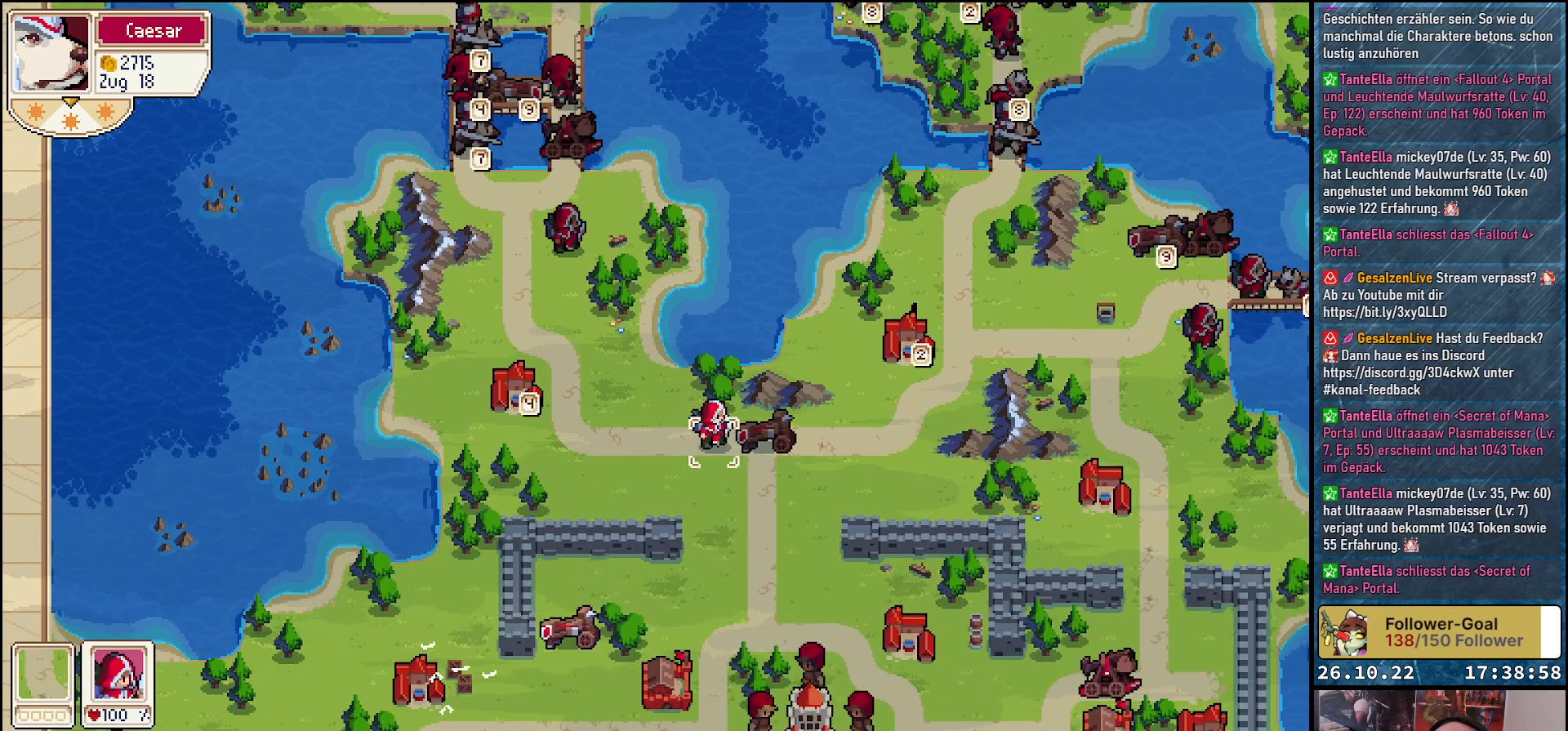
{"buttons": ["DPAD_RIGHT"], "events": [[100, "A", "down"], [200, "A", "up"], [200, "DPAD_RIGHT", "down"]]}
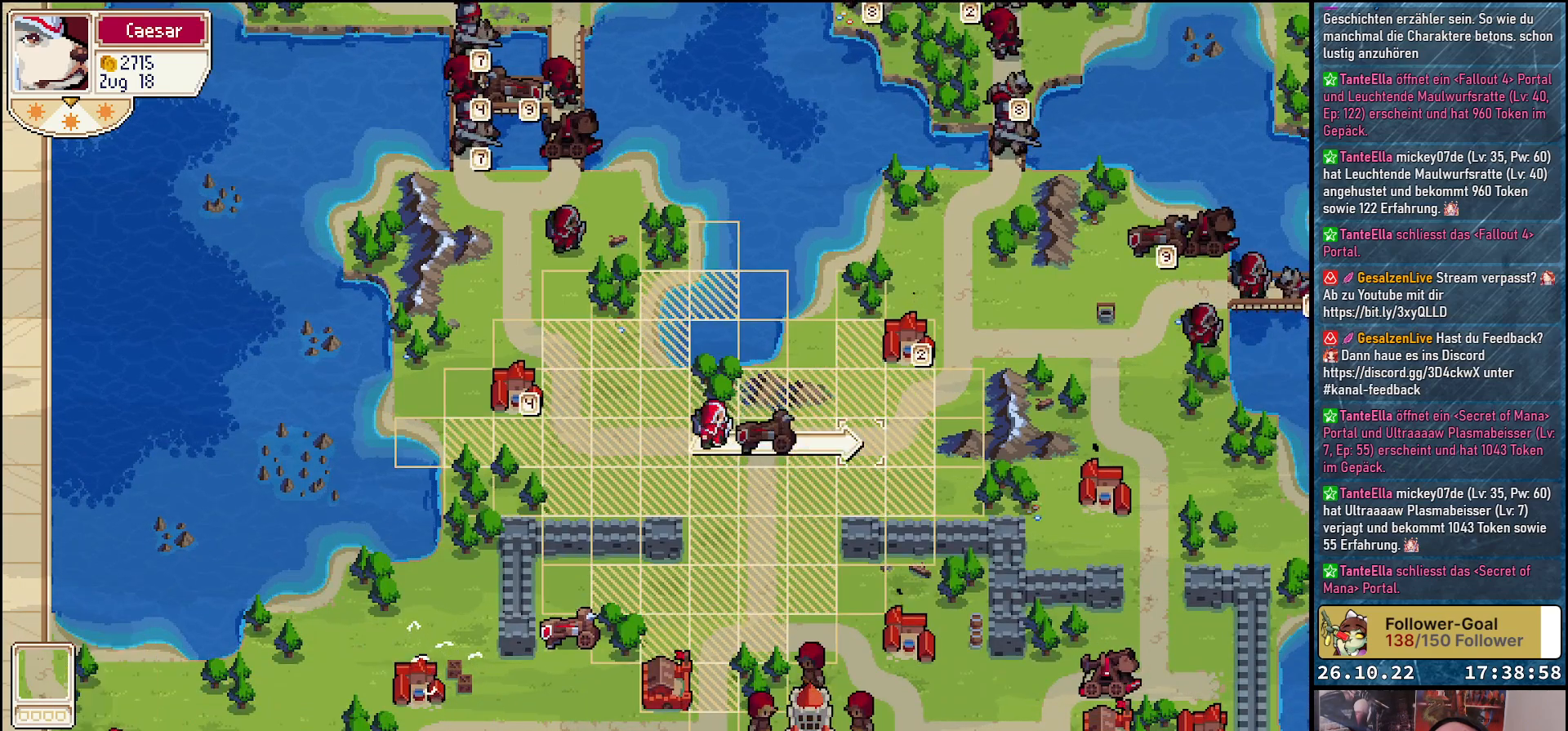
{"buttons": ["DPAD_UP"], "events": [[83, "DPAD_RIGHT", "up"], [200, "DPAD_UP", "down"], [350, "DPAD_UP", "up"], [467, "DPAD_UP", "down"]]}
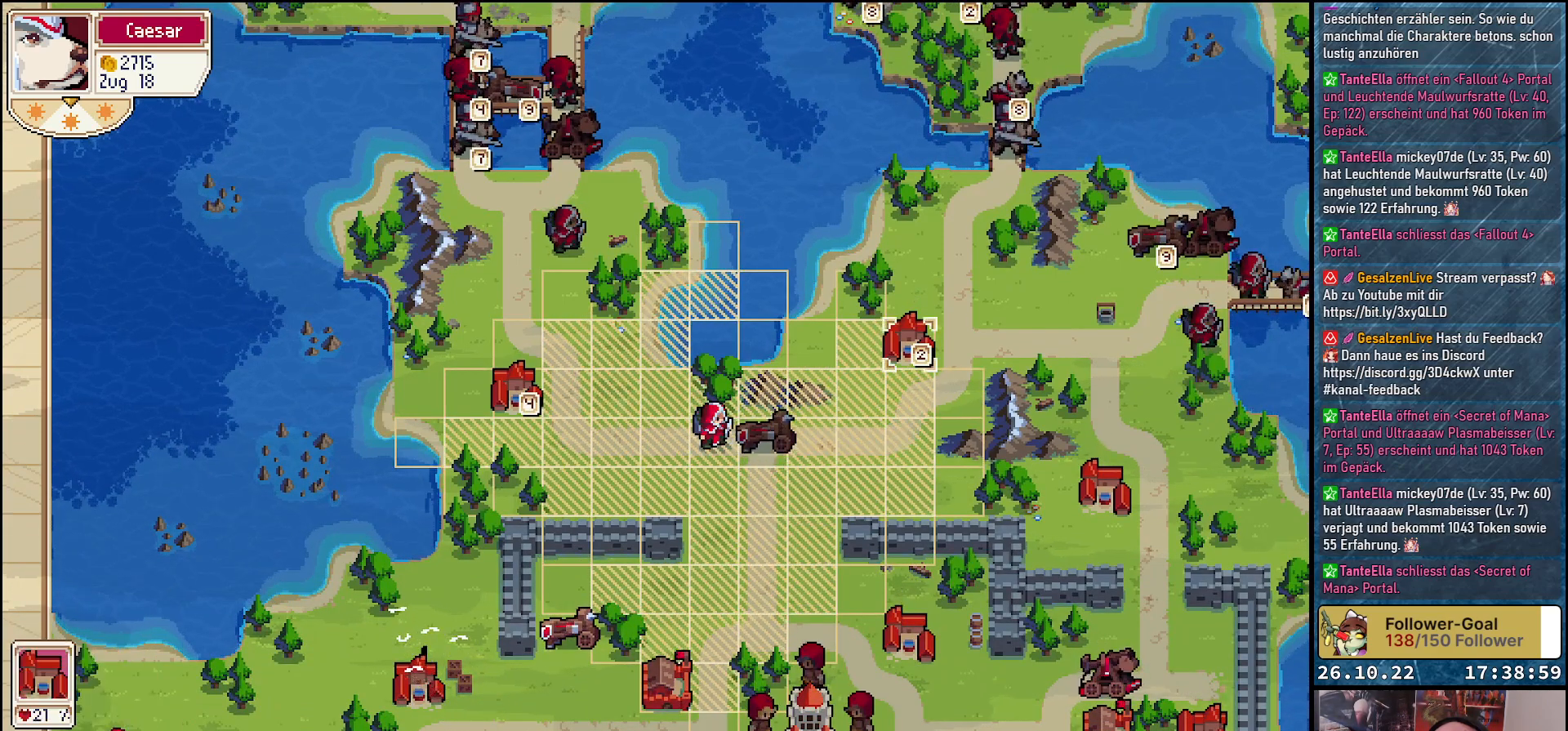
{"buttons": [], "events": [[67, "DPAD_UP", "up"], [350, "DPAD_LEFT", "down"], [433, "DPAD_LEFT", "up"]]}
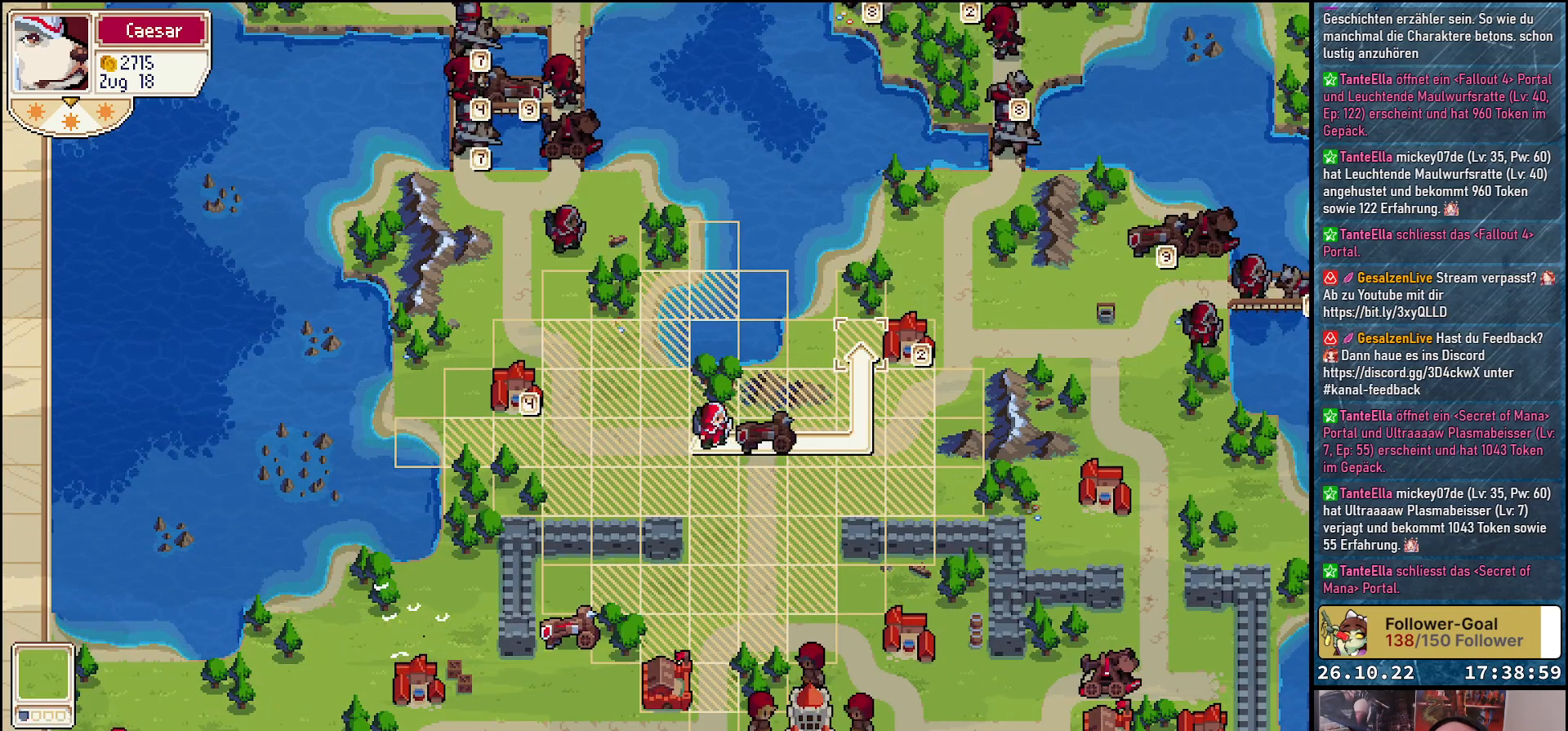
{"buttons": [], "events": [[17, "A", "down"], [117, "A", "up"], [200, "A", "down"], [300, "A", "up"]]}